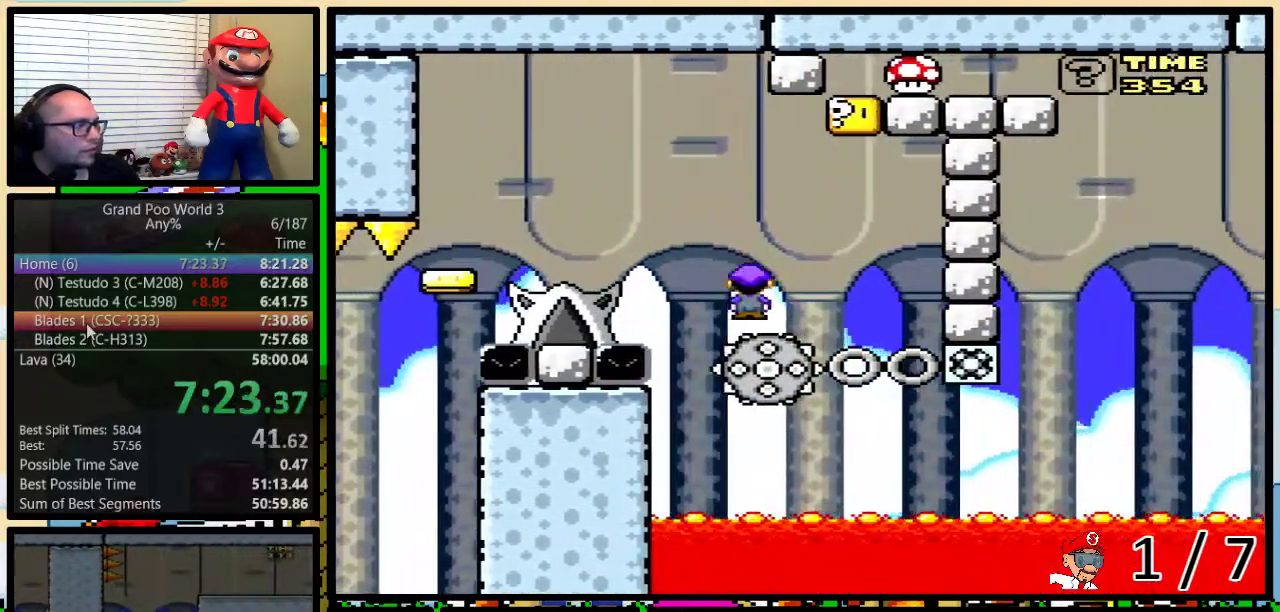
Gameplay with a controller (Nintendo layout); each line is a JSON object with the inputs held at the frame after it. "events" lists button and stick changes between this image and that frame as [ms after this image, input, new state], when the widget could be followed in between. Not read: L3 R3.
{"buttons": ["A", "Y"], "events": [[267, "DPAD_LEFT", "down"], [267, "DPAD_RIGHT", "up"], [267, "DPAD_UP", "up"], [383, "DPAD_UP", "down"], [433, "DPAD_LEFT", "up"], [433, "DPAD_RIGHT", "down"], [433, "DPAD_UP", "up"], [500, "DPAD_RIGHT", "up"]]}
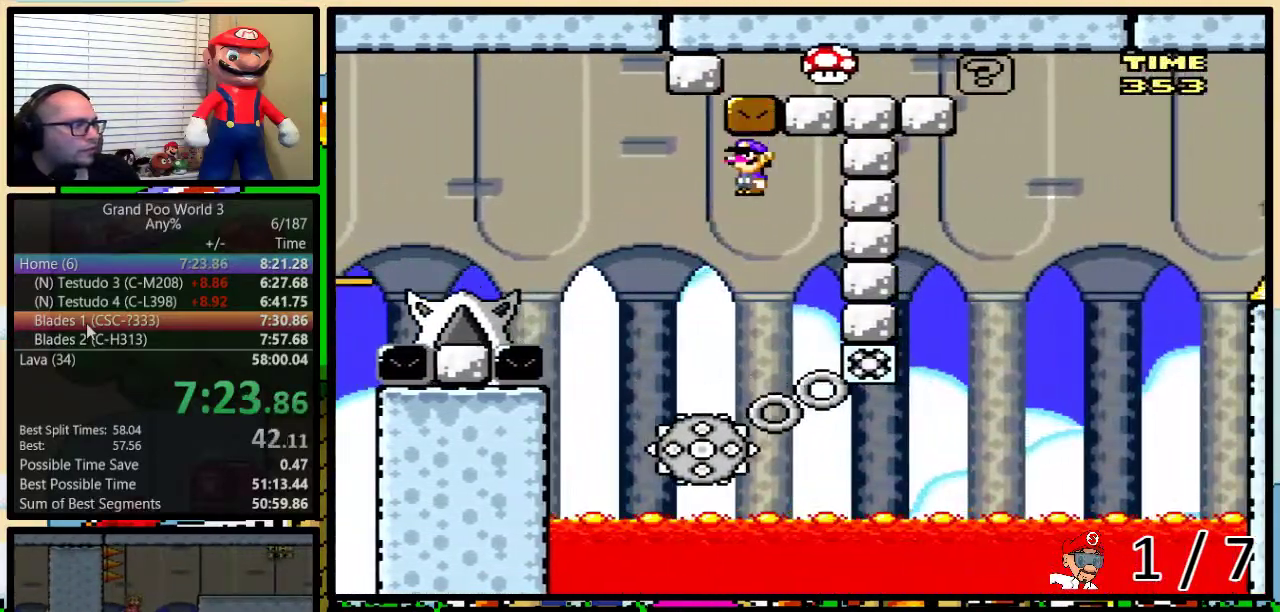
{"buttons": ["A", "Y", "DPAD_UP", "DPAD_RIGHT"], "events": [[117, "DPAD_RIGHT", "down"], [117, "DPAD_UP", "down"], [233, "DPAD_UP", "up"], [267, "DPAD_RIGHT", "up"], [333, "DPAD_RIGHT", "down"], [333, "DPAD_UP", "down"]]}
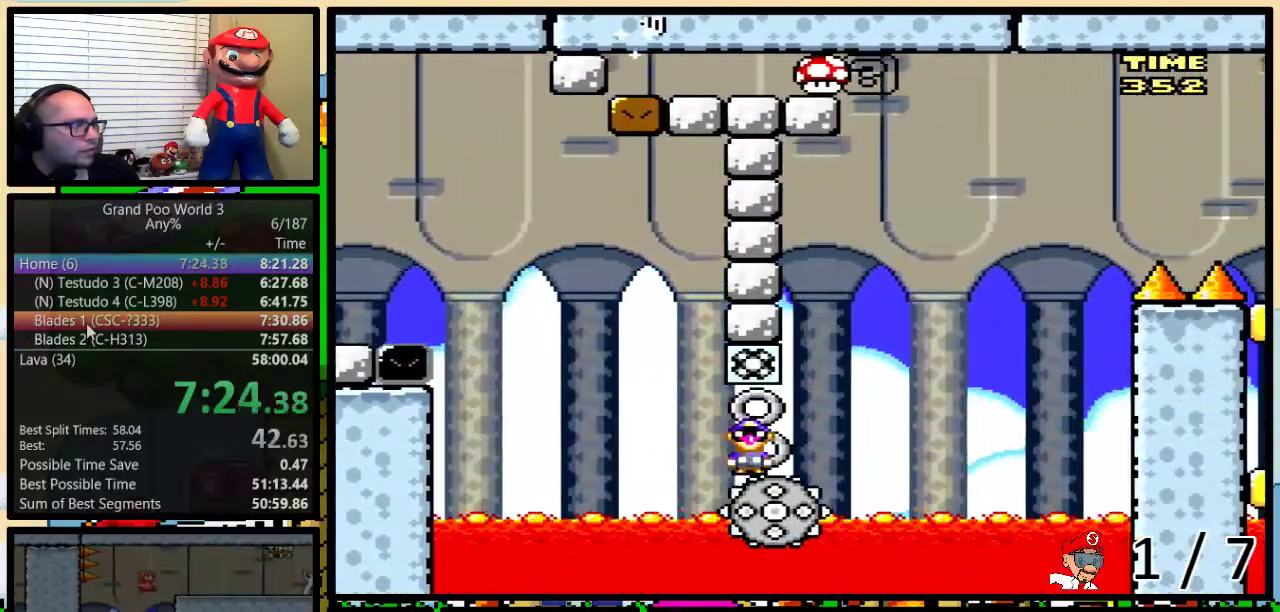
{"buttons": ["Y"], "events": [[167, "DPAD_LEFT", "down"], [167, "DPAD_RIGHT", "up"], [167, "DPAD_UP", "up"], [200, "A", "up"], [233, "DPAD_UP", "down"], [267, "DPAD_LEFT", "up"], [267, "DPAD_RIGHT", "down"], [300, "DPAD_UP", "up"], [483, "DPAD_RIGHT", "up"]]}
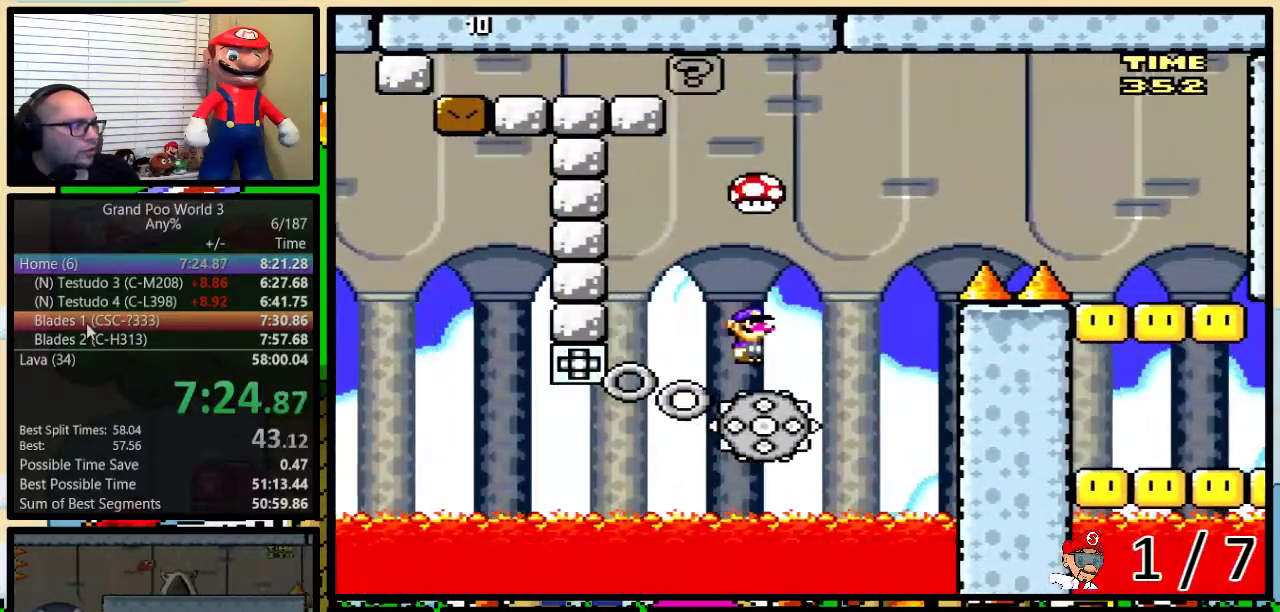
{"buttons": ["B", "Y", "DPAD_RIGHT"], "events": [[17, "B", "down"], [267, "DPAD_RIGHT", "down"]]}
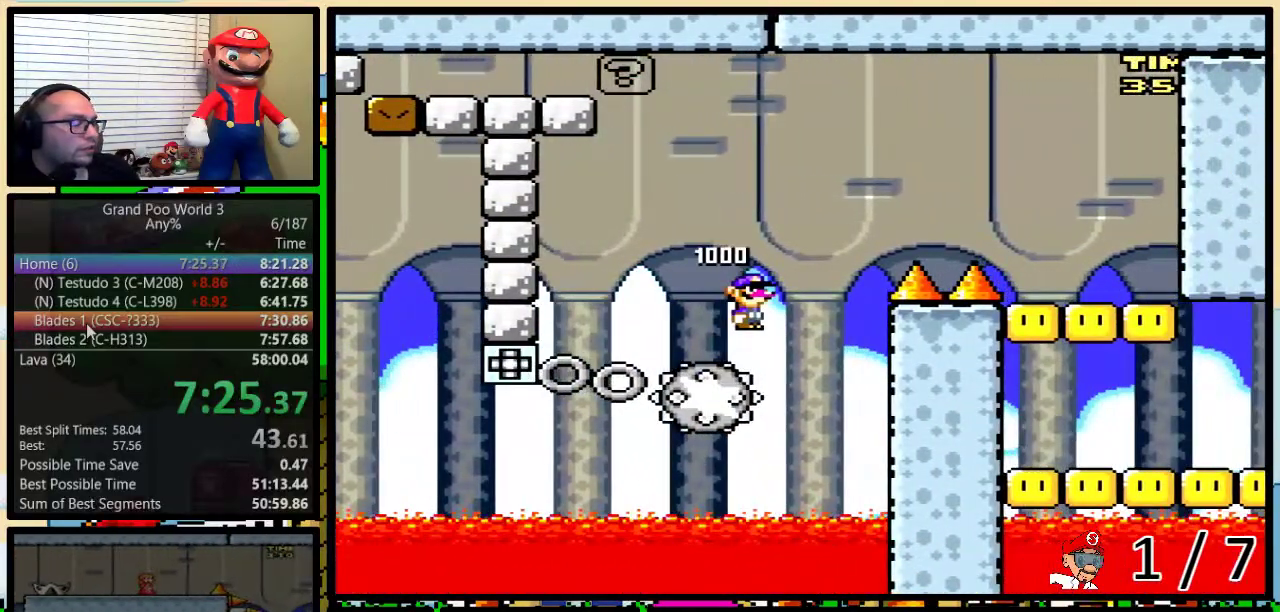
{"buttons": ["B", "Y", "DPAD_RIGHT"], "events": []}
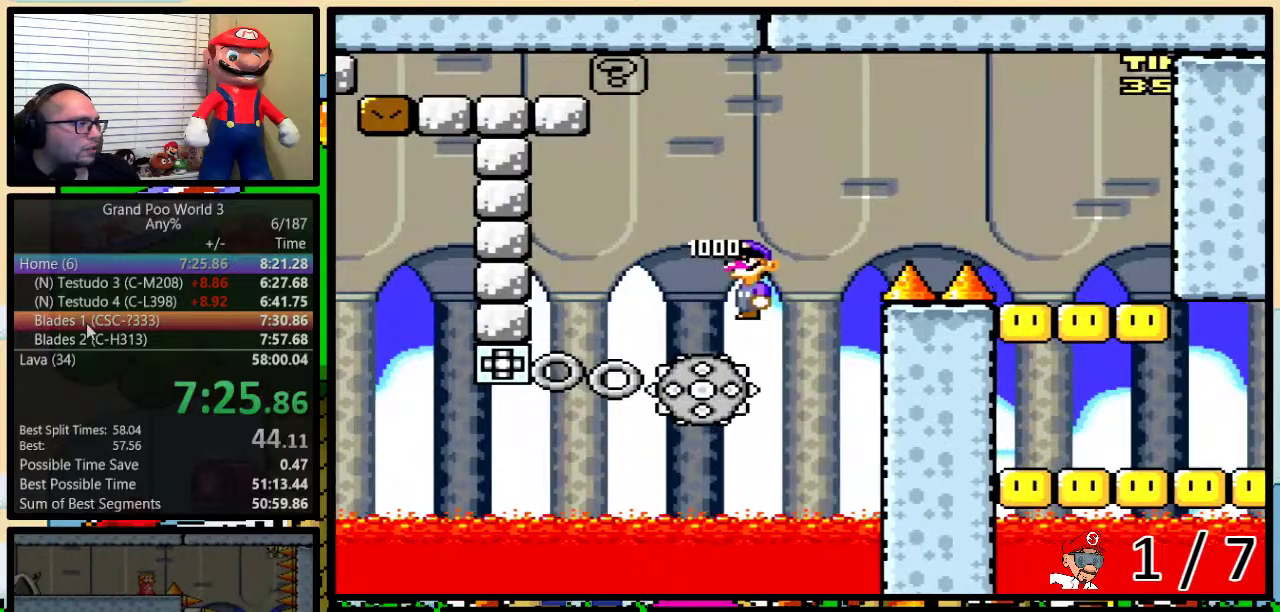
{"buttons": ["Y", "DPAD_RIGHT"], "events": [[33, "DPAD_UP", "down"], [383, "DPAD_UP", "up"], [400, "B", "up"]]}
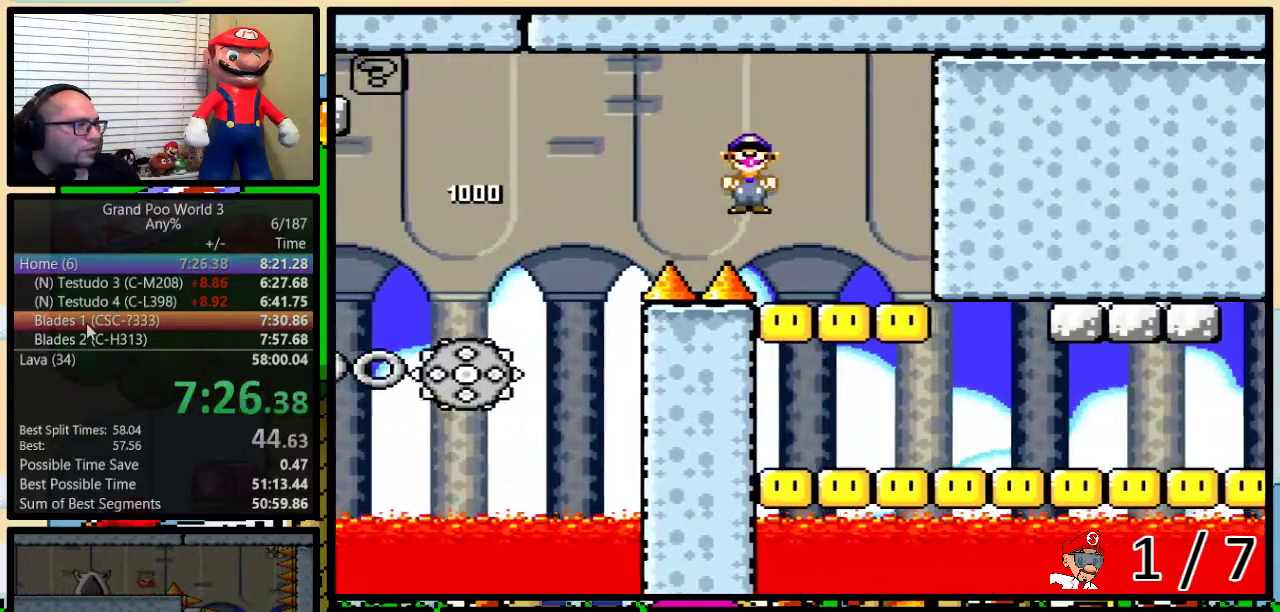
{"buttons": ["Y"], "events": [[117, "DPAD_RIGHT", "up"], [150, "DPAD_LEFT", "down"], [150, "DPAD_UP", "down"], [300, "DPAD_LEFT", "up"], [300, "DPAD_UP", "up"]]}
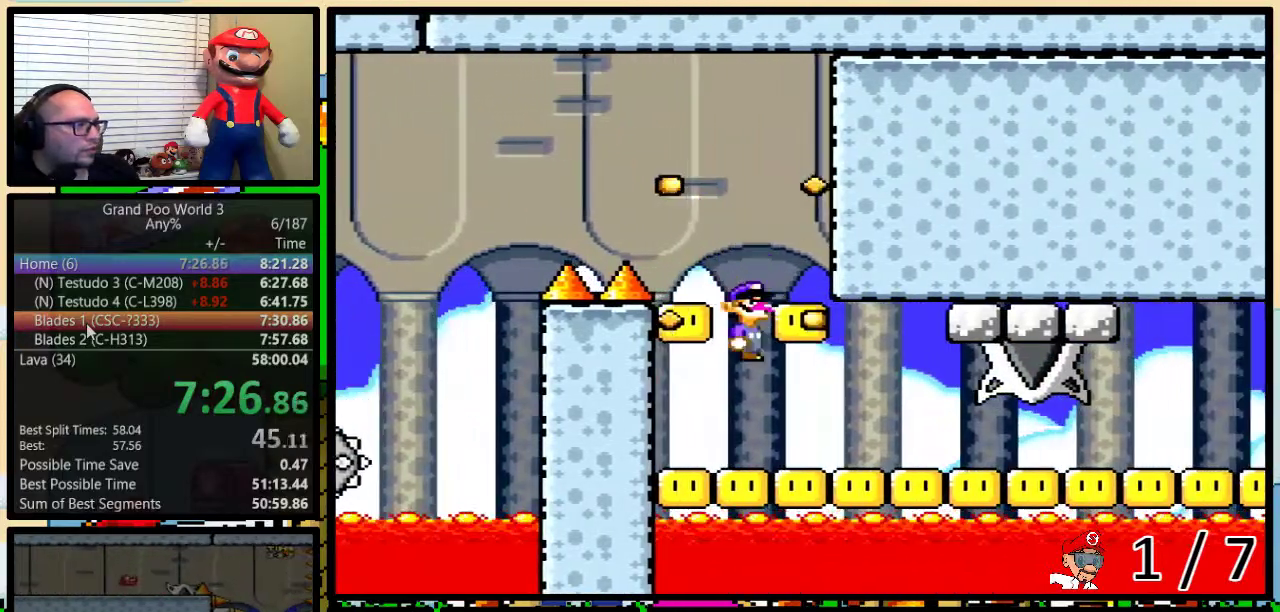
{"buttons": ["B", "Y", "DPAD_UP", "DPAD_RIGHT"], "events": [[67, "B", "down"], [67, "DPAD_RIGHT", "down"], [67, "DPAD_UP", "down"]]}
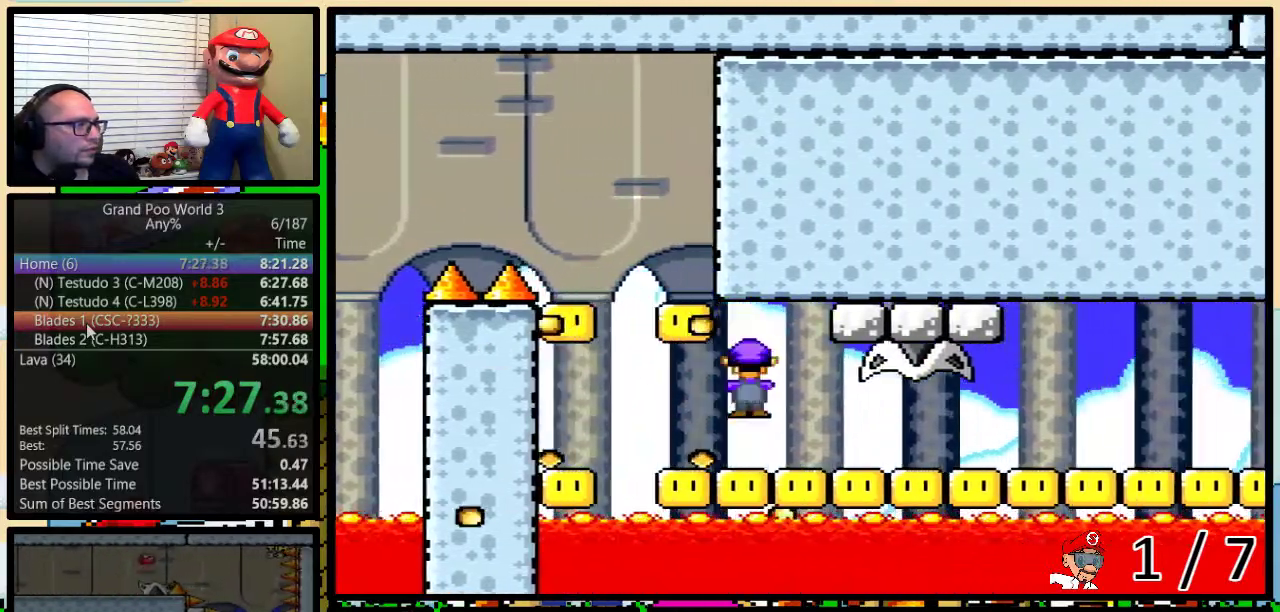
{"buttons": ["Y", "DPAD_UP", "DPAD_RIGHT"], "events": [[183, "B", "up"]]}
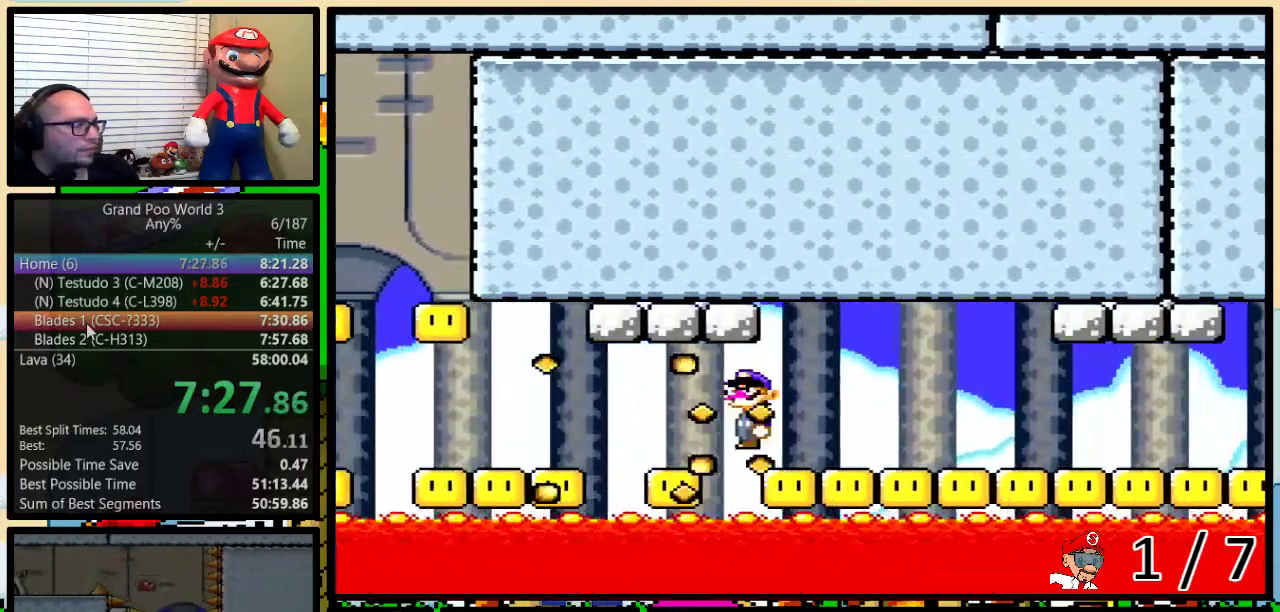
{"buttons": ["B", "Y", "DPAD_LEFT"], "events": [[83, "DPAD_UP", "up"], [400, "B", "down"], [483, "DPAD_LEFT", "down"], [483, "DPAD_RIGHT", "up"]]}
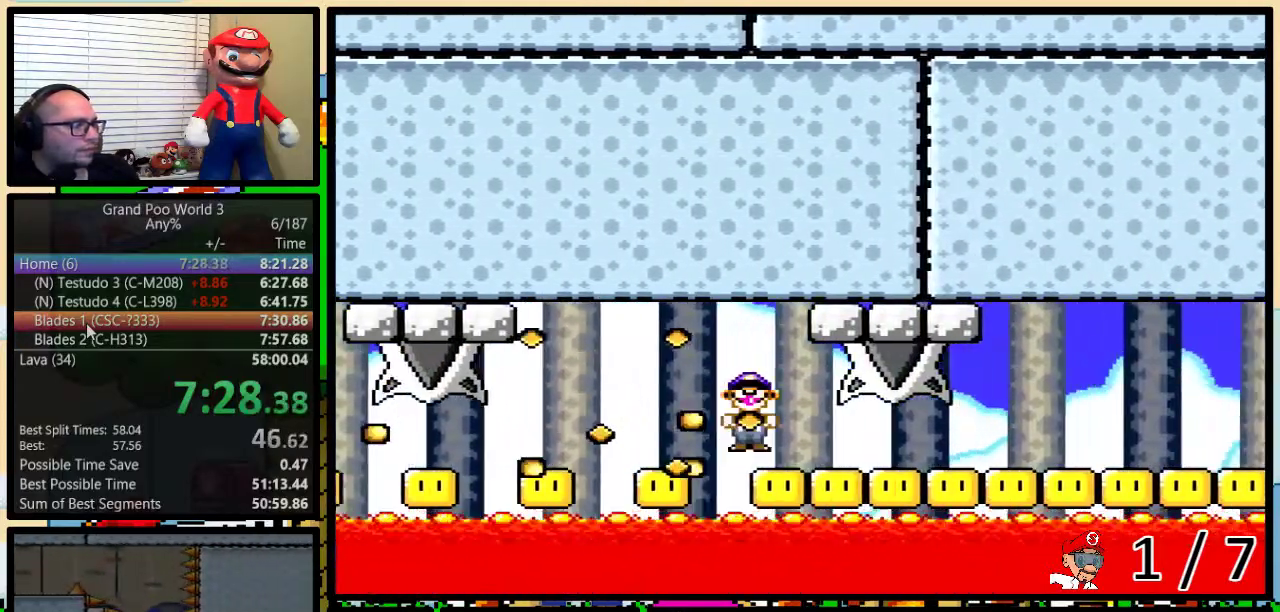
{"buttons": ["Y", "DPAD_RIGHT"], "events": [[67, "DPAD_UP", "down"], [100, "DPAD_LEFT", "up"], [100, "DPAD_RIGHT", "down"], [133, "DPAD_UP", "up"], [167, "DPAD_RIGHT", "up"], [450, "B", "up"], [483, "DPAD_RIGHT", "down"]]}
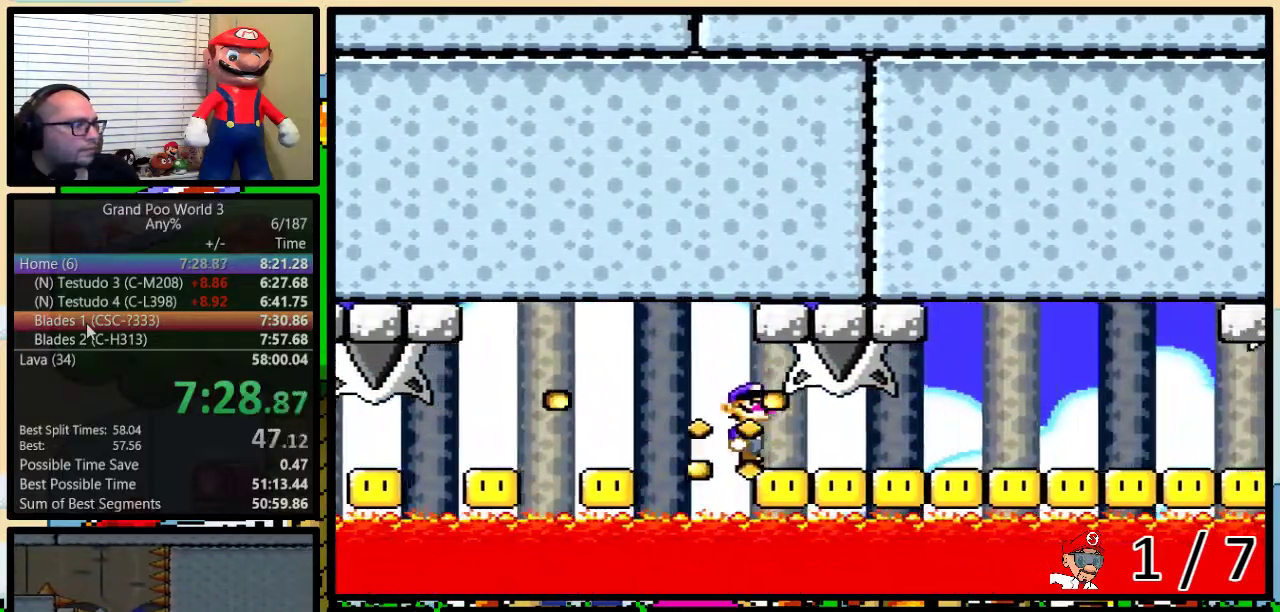
{"buttons": ["Y", "DPAD_UP", "DPAD_RIGHT"], "events": [[17, "DPAD_UP", "down"]]}
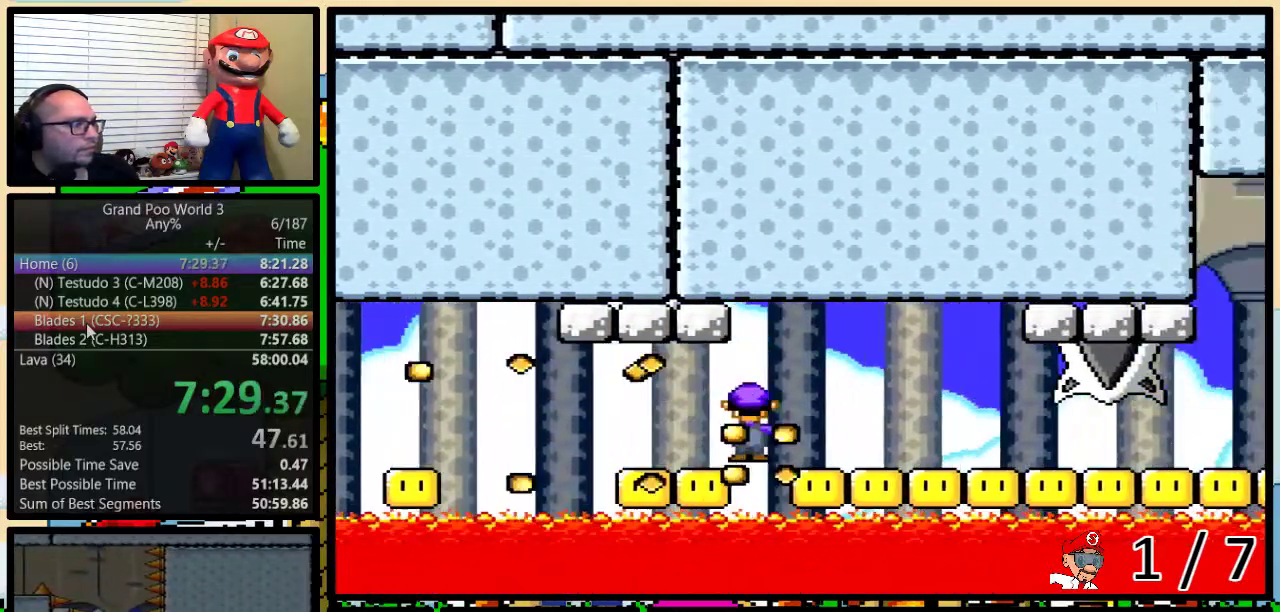
{"buttons": ["Y", "DPAD_UP", "DPAD_RIGHT"], "events": []}
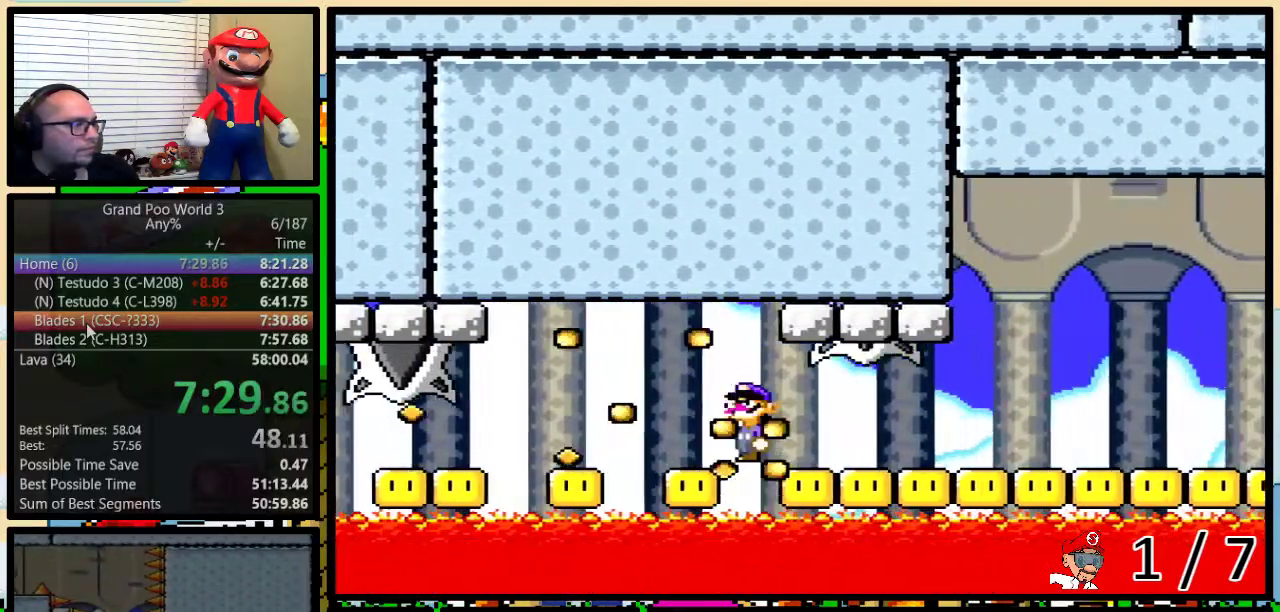
{"buttons": ["B", "Y", "DPAD_LEFT"], "events": [[283, "DPAD_UP", "up"], [433, "B", "down"], [467, "DPAD_RIGHT", "up"], [500, "DPAD_LEFT", "down"]]}
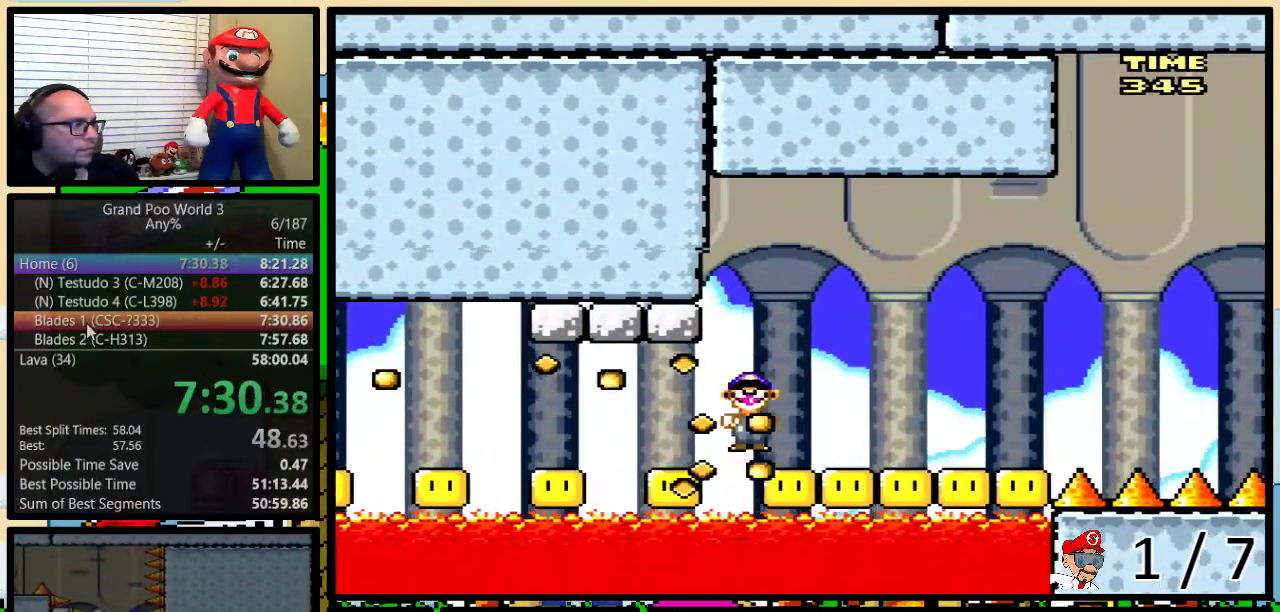
{"buttons": ["B", "Y", "DPAD_LEFT"], "events": [[67, "DPAD_UP", "down"], [100, "DPAD_LEFT", "up"], [100, "DPAD_RIGHT", "down"], [133, "DPAD_UP", "up"], [167, "DPAD_RIGHT", "up"], [467, "DPAD_LEFT", "down"]]}
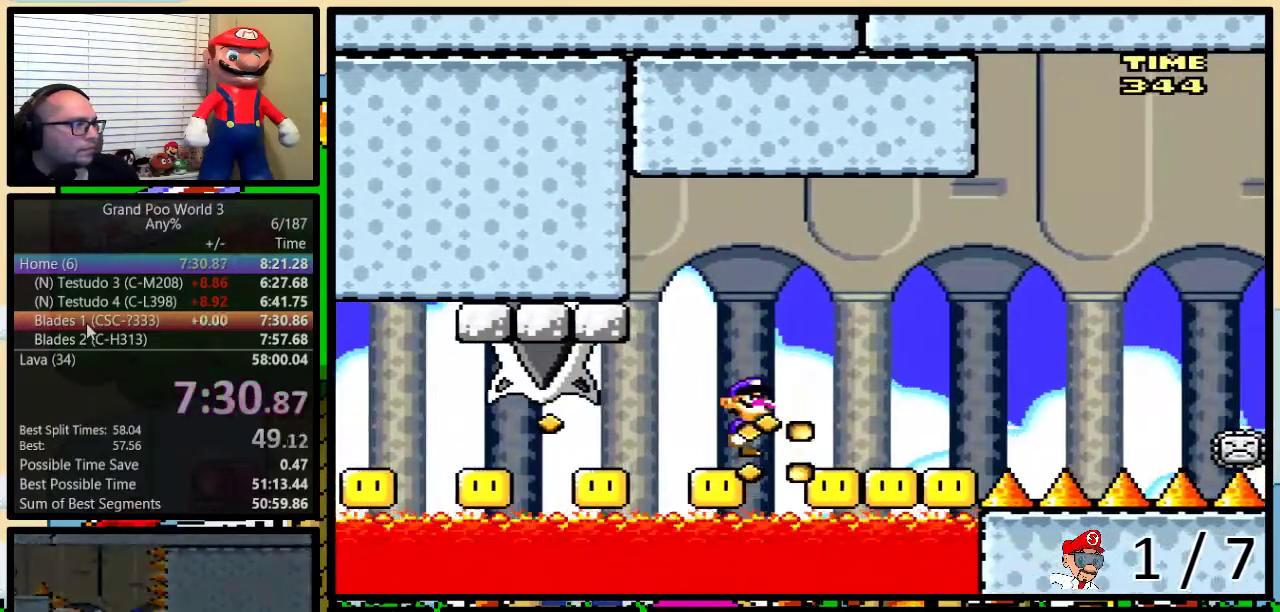
{"buttons": ["B", "Y", "DPAD_UP", "DPAD_LEFT"], "events": [[67, "DPAD_LEFT", "up"], [67, "DPAD_RIGHT", "down"], [217, "DPAD_UP", "down"], [400, "DPAD_LEFT", "down"], [400, "DPAD_RIGHT", "up"], [400, "DPAD_UP", "up"], [467, "DPAD_UP", "down"]]}
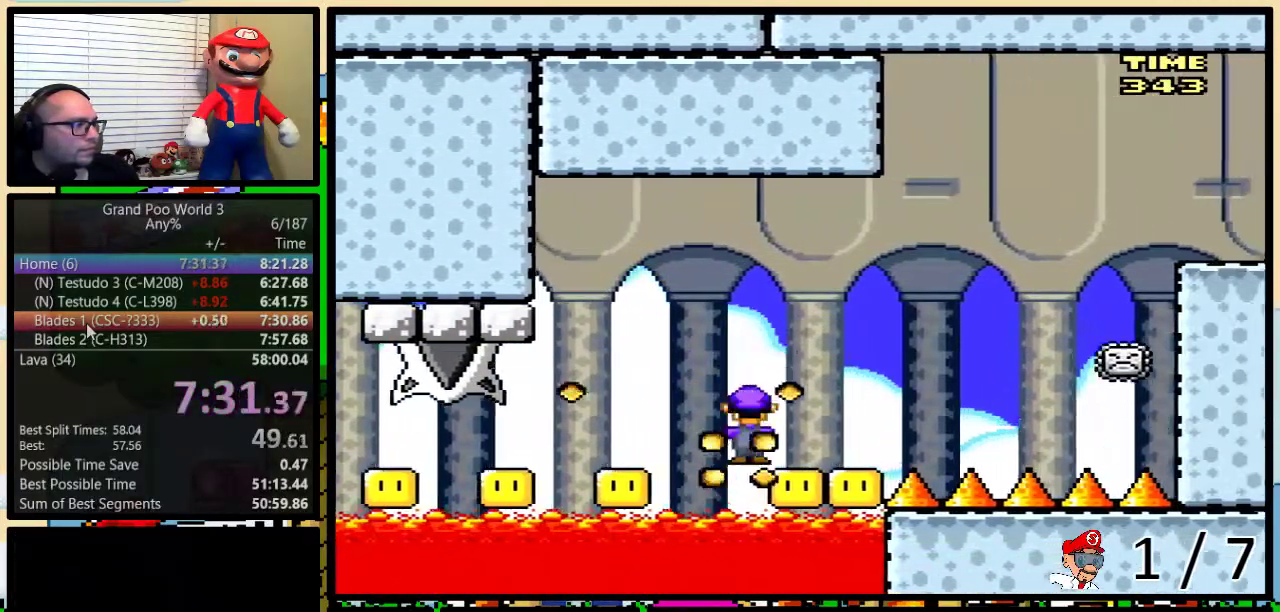
{"buttons": ["Y"], "events": [[33, "DPAD_LEFT", "up"], [33, "DPAD_RIGHT", "down"], [67, "DPAD_UP", "up"], [167, "DPAD_RIGHT", "up"], [400, "B", "up"]]}
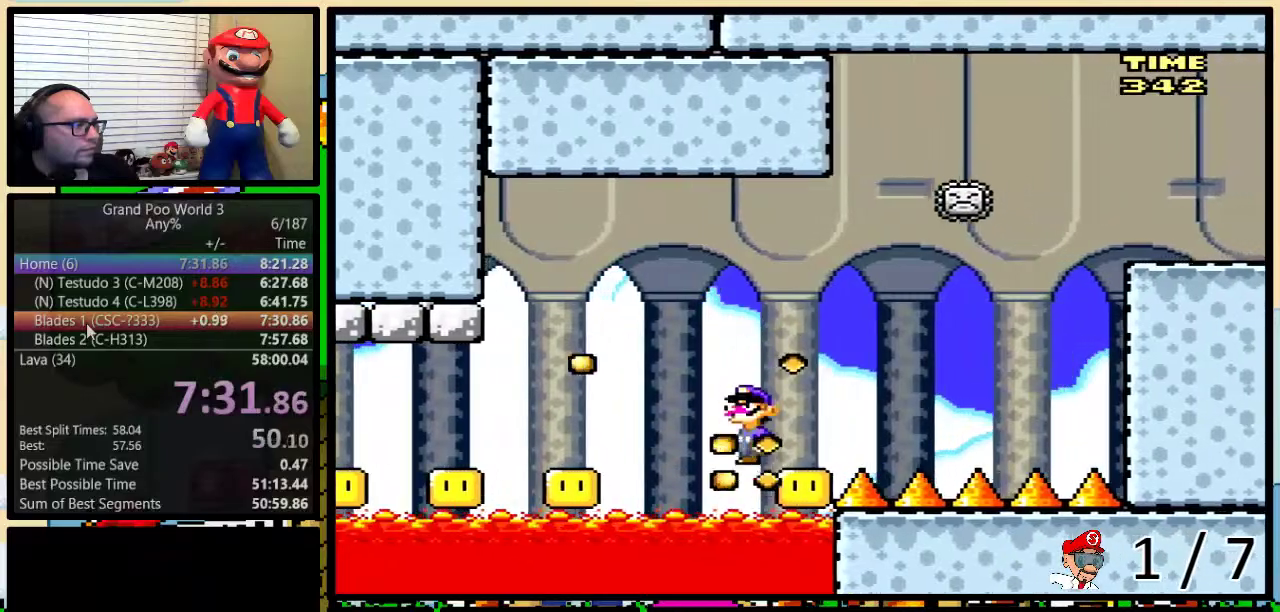
{"buttons": ["Y", "DPAD_RIGHT"], "events": [[17, "DPAD_RIGHT", "down"], [183, "B", "down"], [183, "DPAD_LEFT", "down"], [183, "DPAD_RIGHT", "up"], [200, "DPAD_UP", "down"], [333, "DPAD_LEFT", "up"], [333, "DPAD_RIGHT", "down"], [417, "DPAD_UP", "up"], [483, "B", "up"]]}
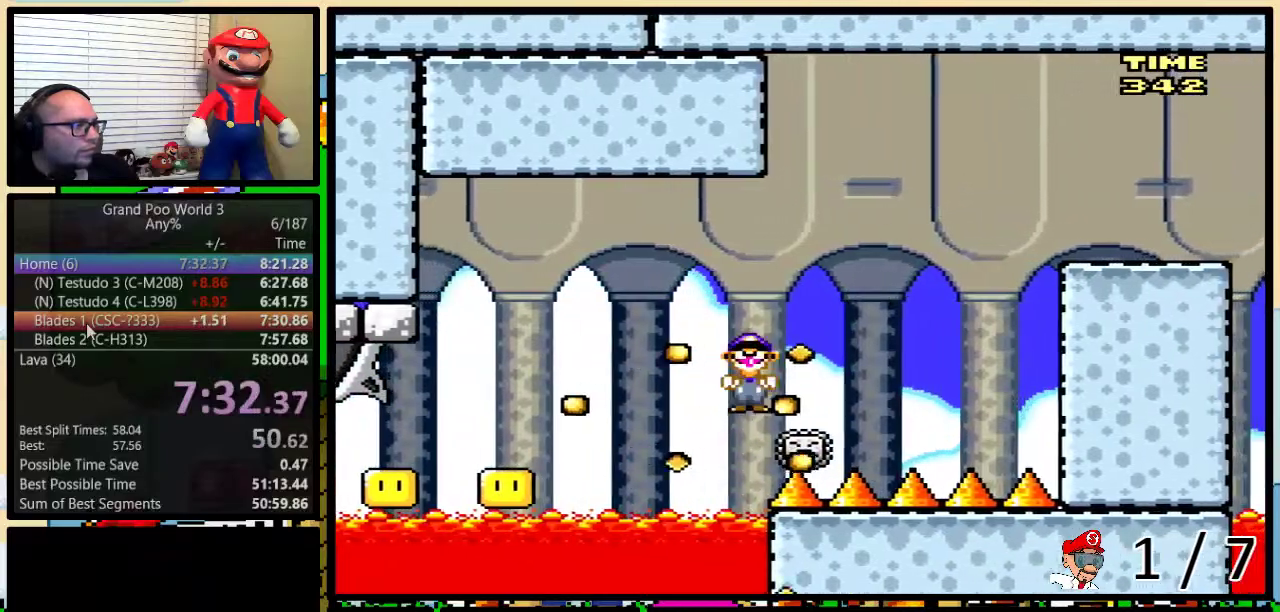
{"buttons": ["B", "Y", "DPAD_UP", "DPAD_RIGHT"], "events": [[17, "DPAD_UP", "down"], [50, "B", "down"]]}
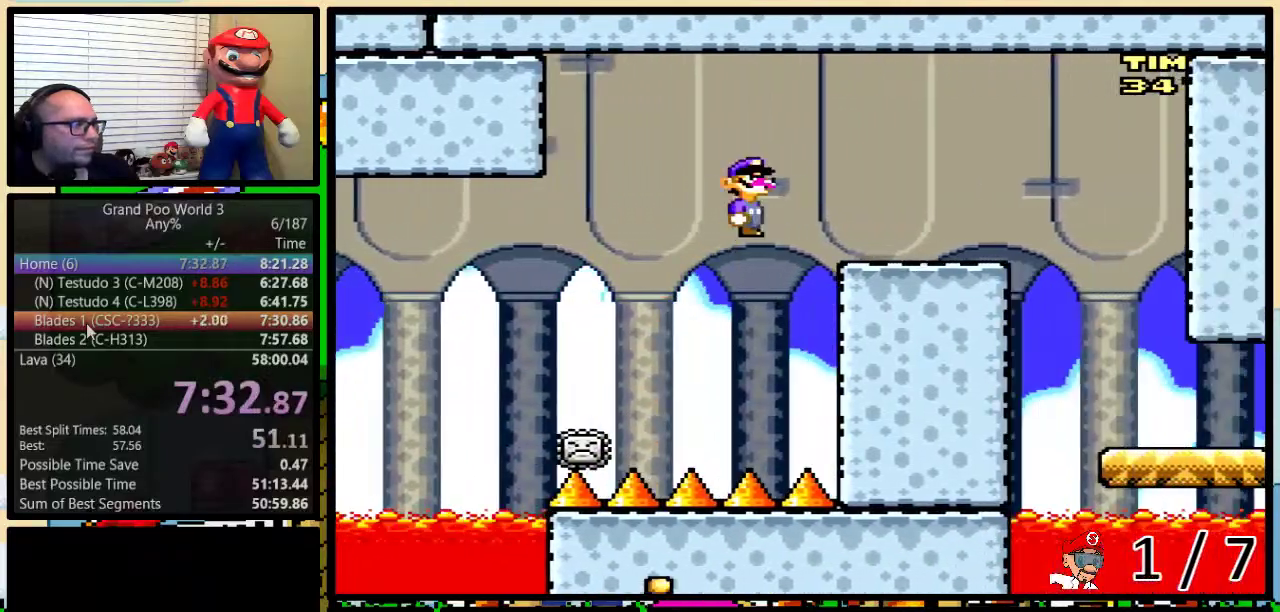
{"buttons": ["Y", "DPAD_UP", "DPAD_RIGHT"], "events": [[17, "DPAD_UP", "up"], [50, "B", "up"], [117, "DPAD_UP", "down"]]}
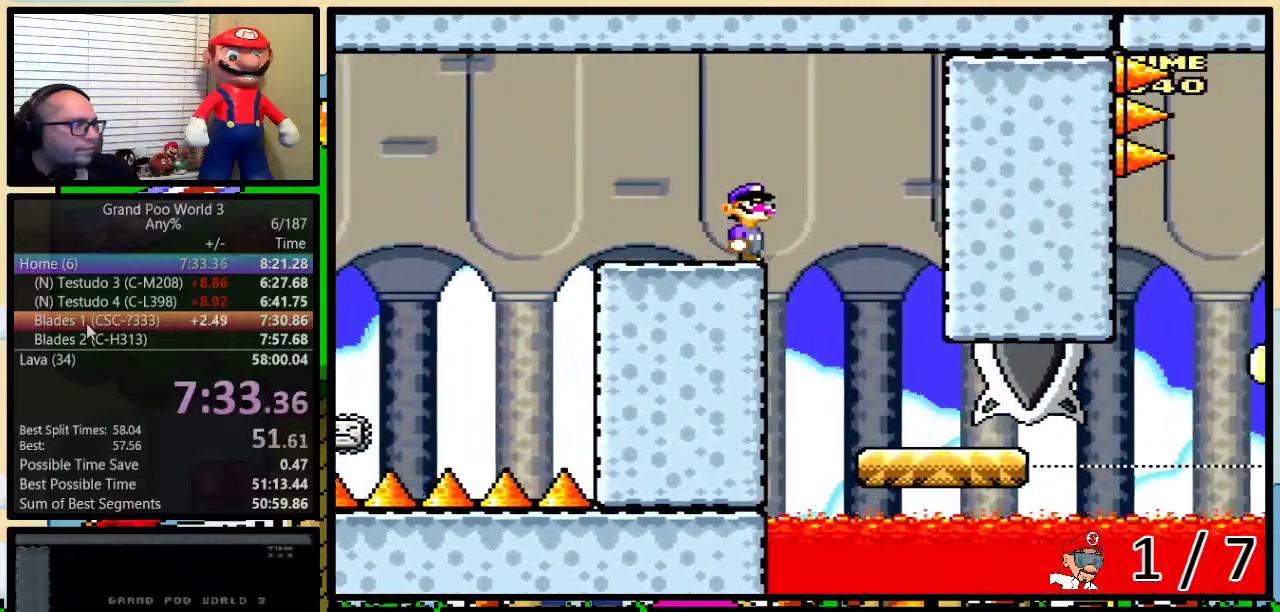
{"buttons": ["Y"], "events": [[217, "DPAD_LEFT", "down"], [217, "DPAD_RIGHT", "up"], [283, "DPAD_UP", "up"], [333, "DPAD_LEFT", "up"]]}
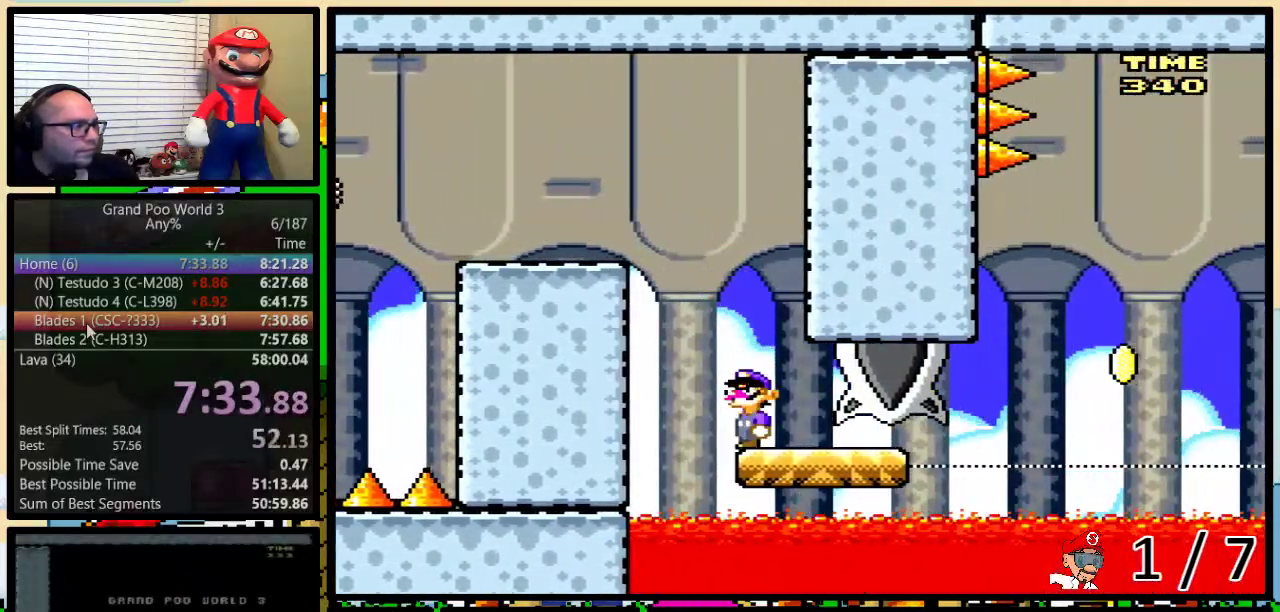
{"buttons": ["Y", "DPAD_DOWN", "DPAD_RIGHT"], "events": [[83, "DPAD_DOWN", "down"], [183, "DPAD_RIGHT", "down"], [283, "DPAD_RIGHT", "up"], [467, "DPAD_RIGHT", "down"]]}
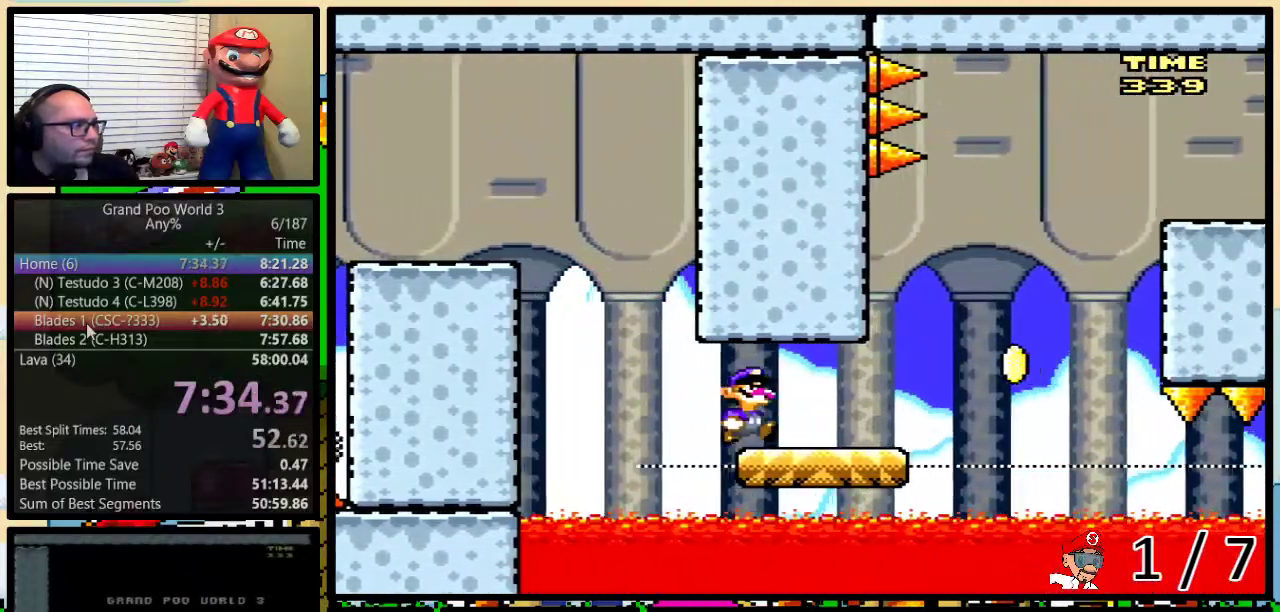
{"buttons": ["B", "Y", "DPAD_LEFT"], "events": [[17, "DPAD_DOWN", "up"], [467, "B", "down"], [467, "DPAD_LEFT", "down"], [467, "DPAD_RIGHT", "up"]]}
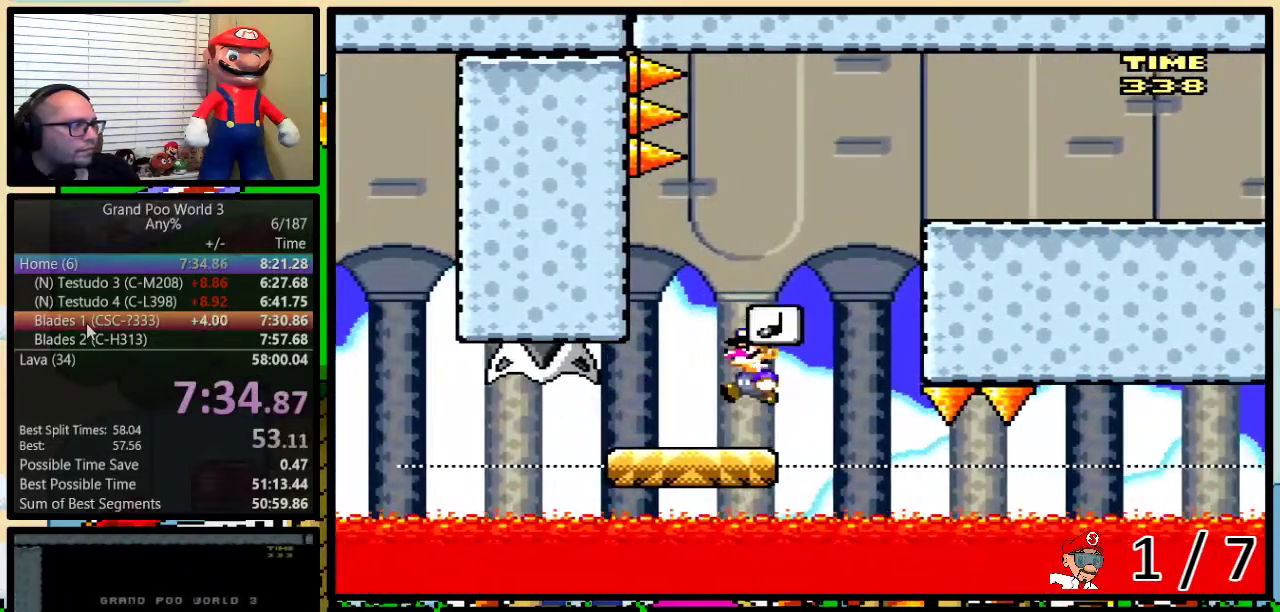
{"buttons": ["B", "Y", "DPAD_UP", "DPAD_RIGHT"], "events": [[283, "B", "up"], [350, "B", "down"], [350, "DPAD_UP", "down"], [383, "DPAD_LEFT", "up"], [383, "DPAD_RIGHT", "down"]]}
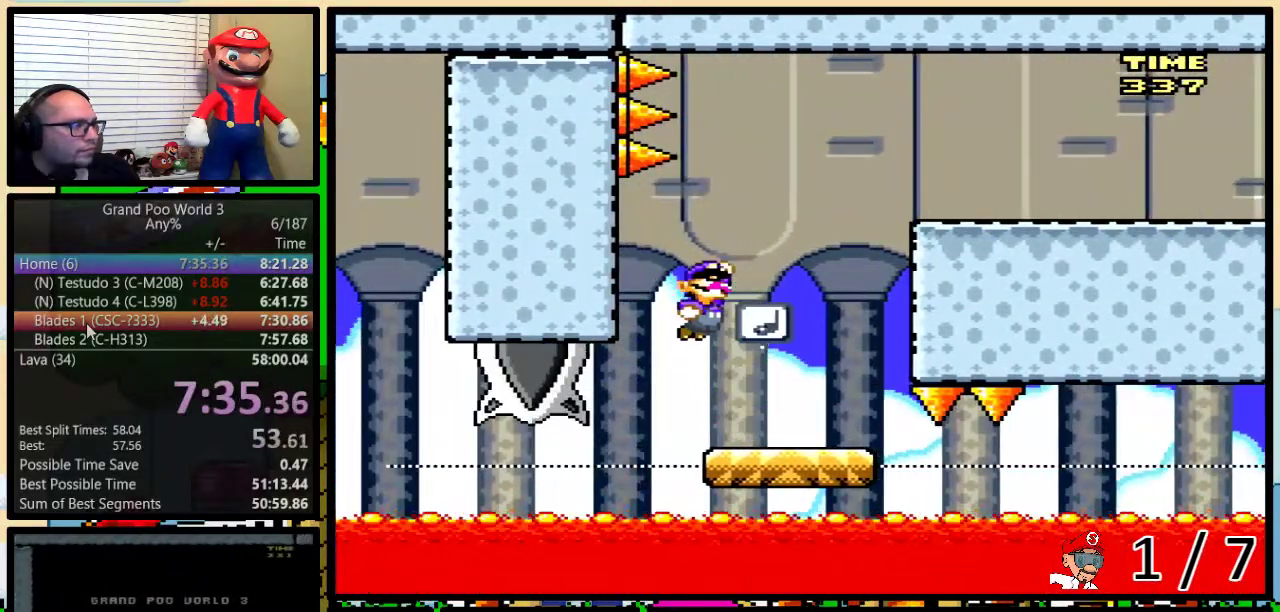
{"buttons": ["Y", "DPAD_UP", "DPAD_RIGHT"], "events": [[83, "DPAD_UP", "up"], [117, "B", "up"], [150, "DPAD_RIGHT", "up"], [400, "DPAD_RIGHT", "down"], [433, "DPAD_UP", "down"]]}